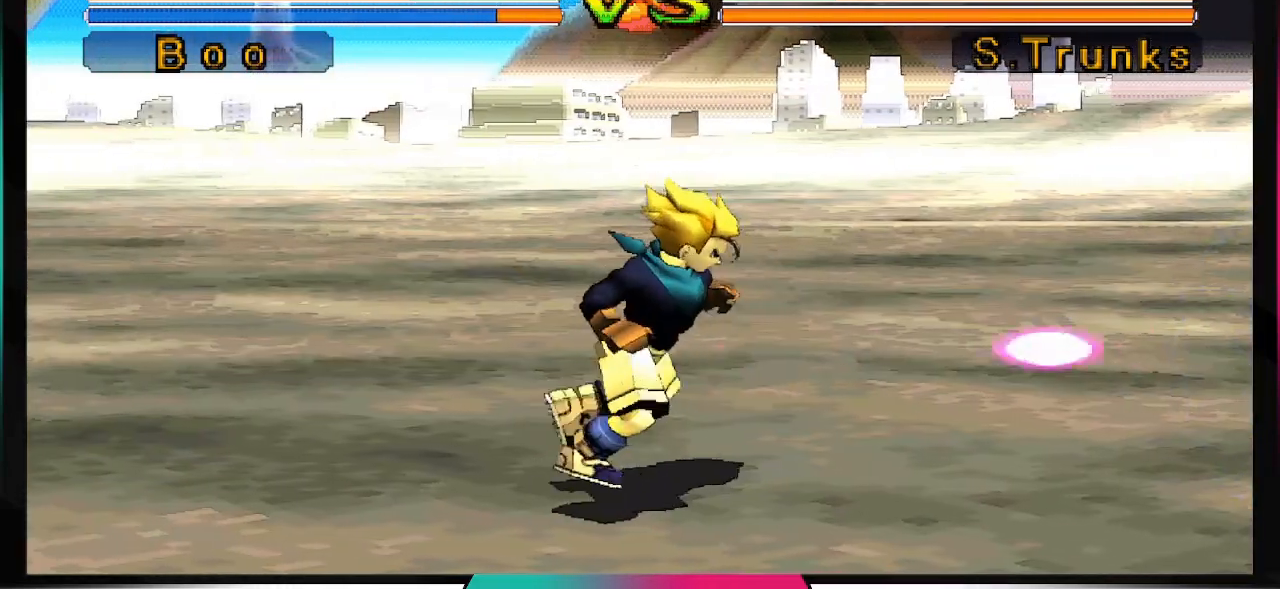
Gameplay with a controller (PlayStation layout); each line is a JSON object with the inputs held at the frame after it. "events" lists button and stick changes between this image and that frame as [ms after this image, input, new state], when the widget could be followed in between. Not read: L3 R3.
{"buttons": ["CROSS", "SQUARE"], "left_stick": "center", "right_stick": "center", "events": []}
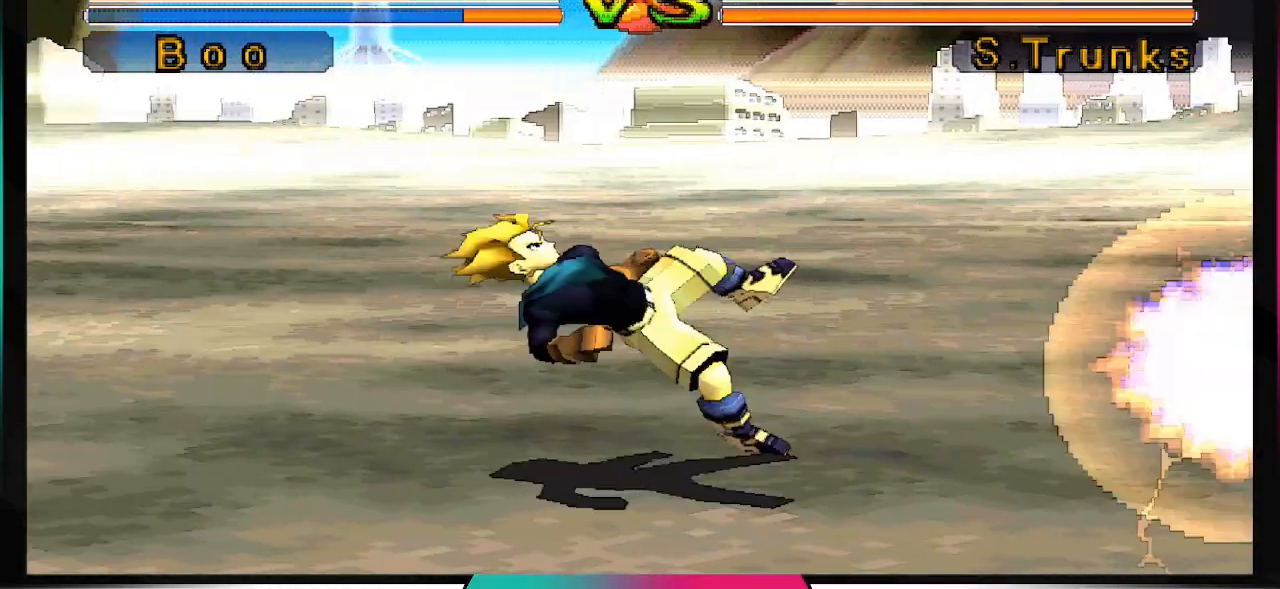
{"buttons": ["CROSS", "SQUARE"], "left_stick": "center", "right_stick": "center", "events": []}
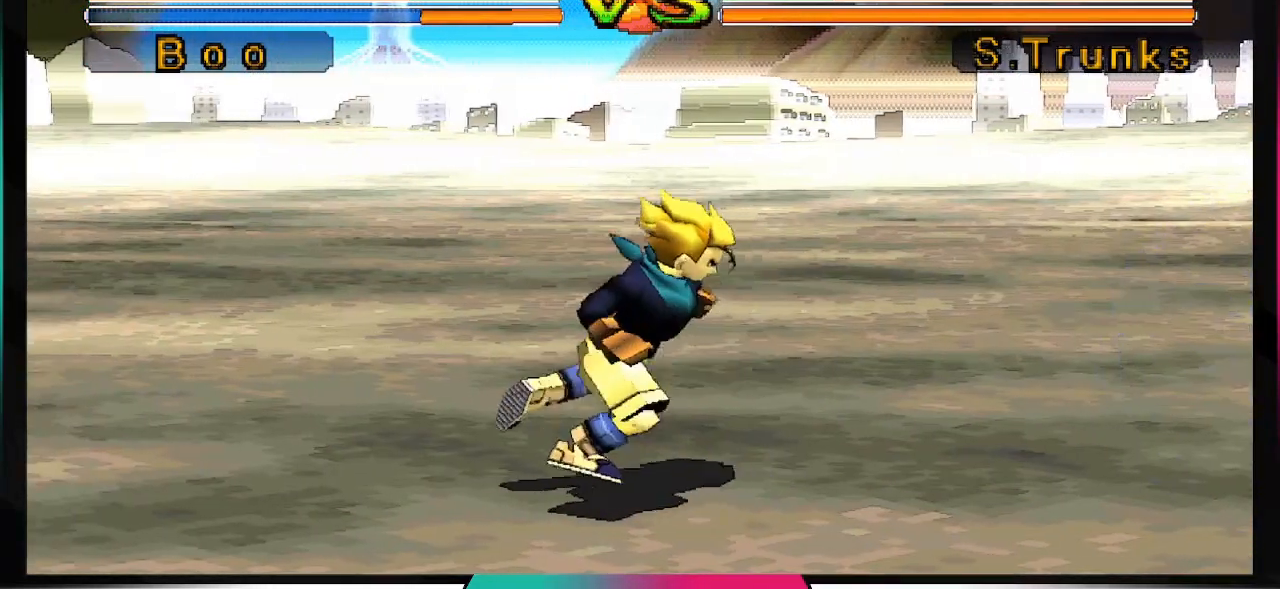
{"buttons": ["CROSS", "SQUARE"], "left_stick": "center", "right_stick": "center", "events": []}
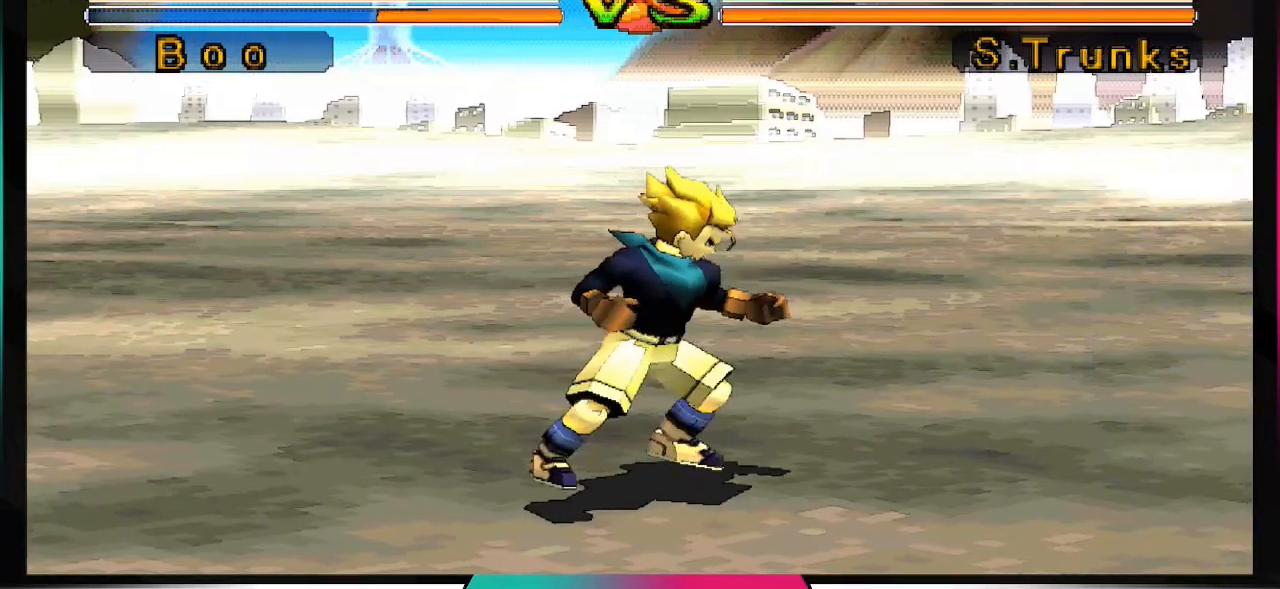
{"buttons": [], "left_stick": "center", "right_stick": "center", "events": [[200, "CROSS", "up"], [300, "SQUARE", "up"]]}